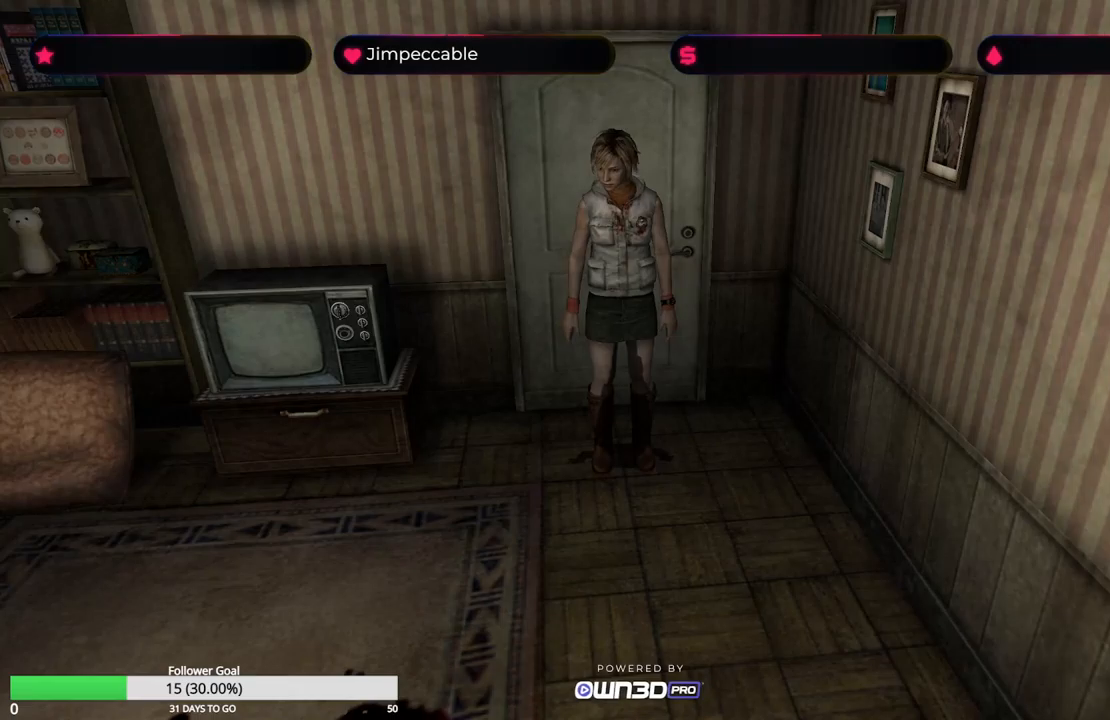
Gameplay with a controller (Xbox layout); each line is a JSON object with the inputs held at the frame after it. "events" lists button and stick changes between this image and that frame as [ms after this image, input, new state], when the widget could be followed in between.
{"buttons": [], "left_stick": "up", "right_stick": "center", "events": [[33, "left_stick", "up"]]}
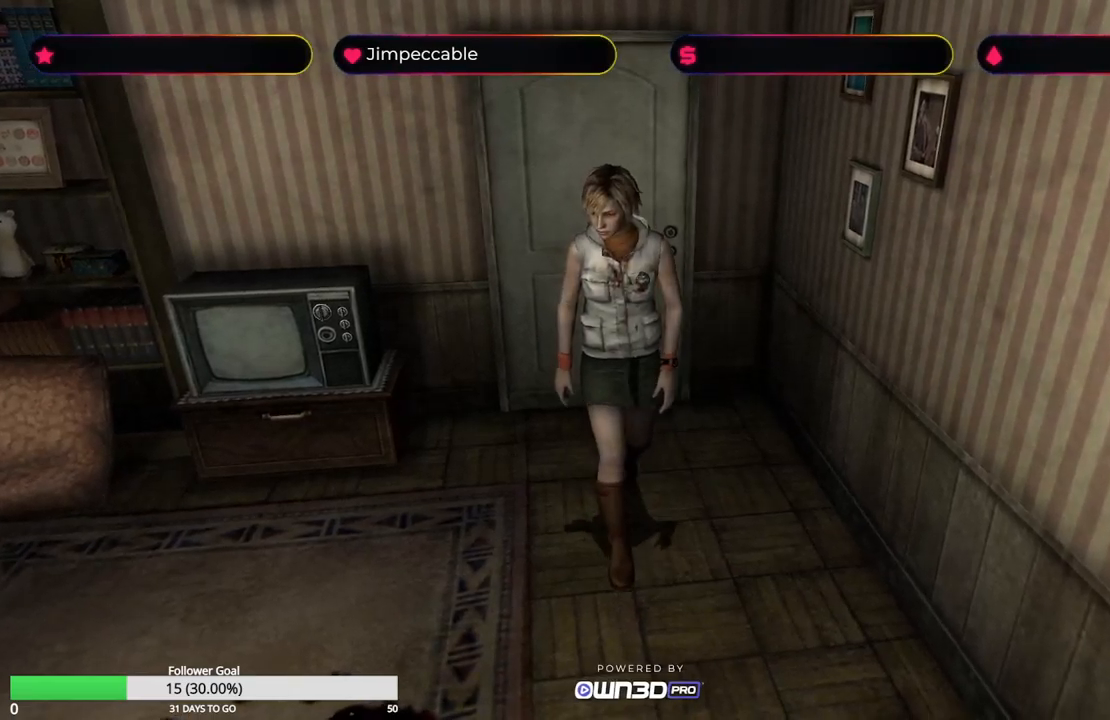
{"buttons": [], "left_stick": "up-right", "right_stick": "center", "events": [[167, "left_stick", "up-right"]]}
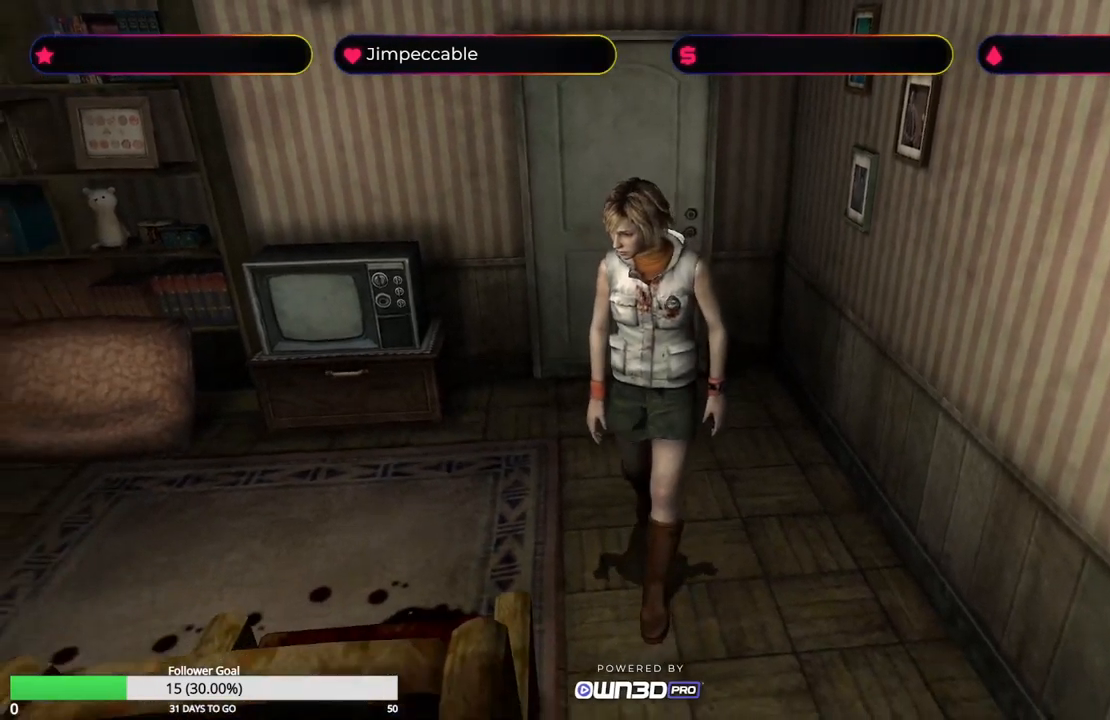
{"buttons": [], "left_stick": "up-right", "right_stick": "center", "events": []}
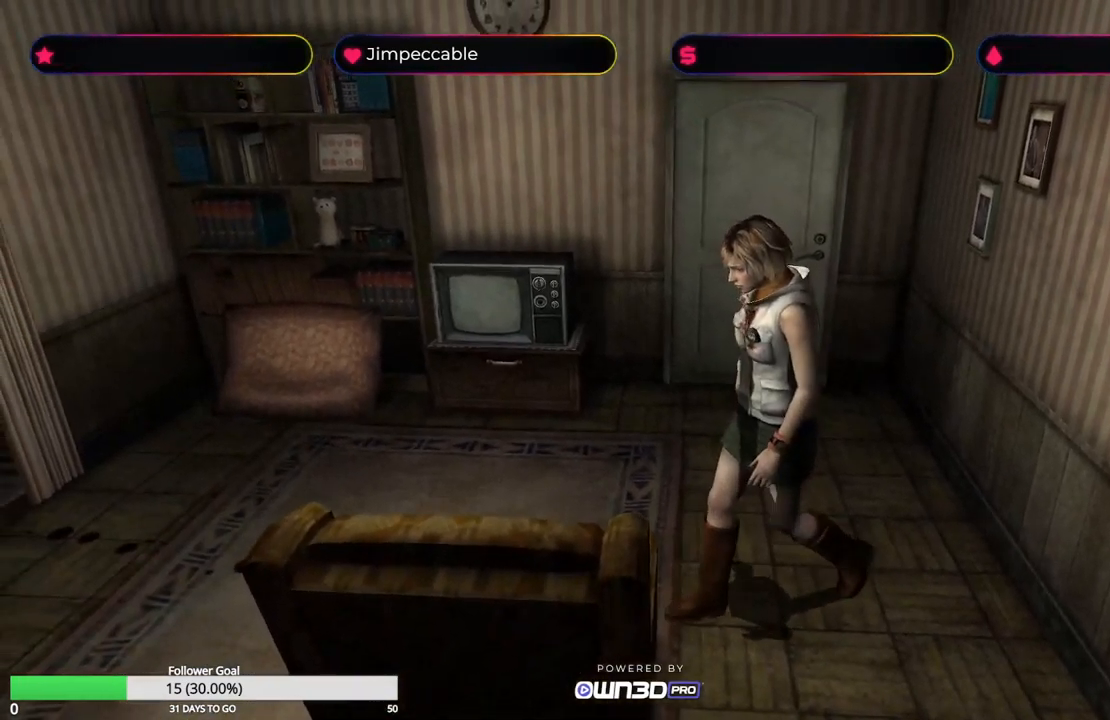
{"buttons": [], "left_stick": "center", "right_stick": "center"}
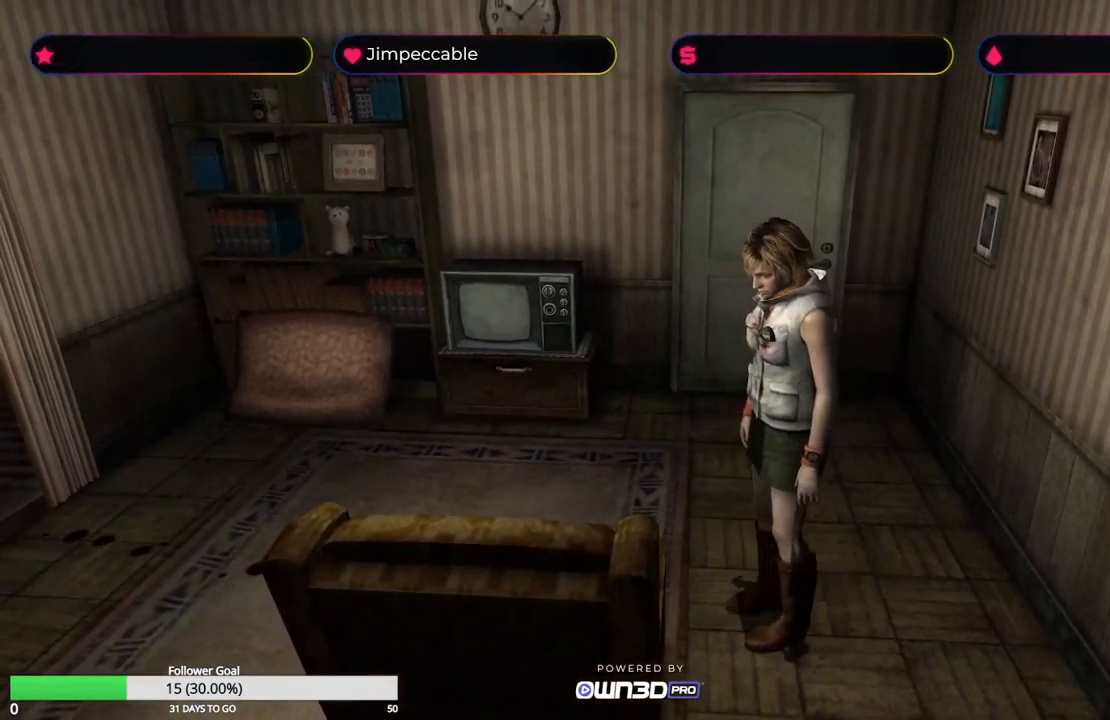
{"buttons": [], "left_stick": "up", "right_stick": "center", "events": [[83, "left_stick", "up"]]}
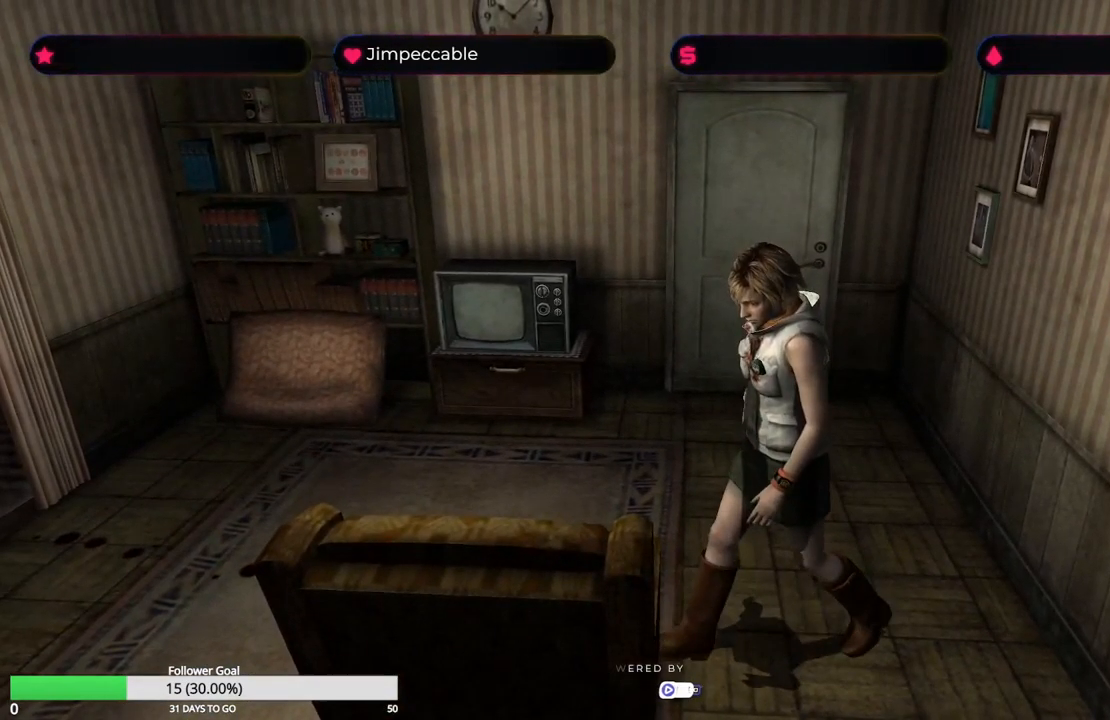
{"buttons": [], "left_stick": "up", "right_stick": "center", "events": []}
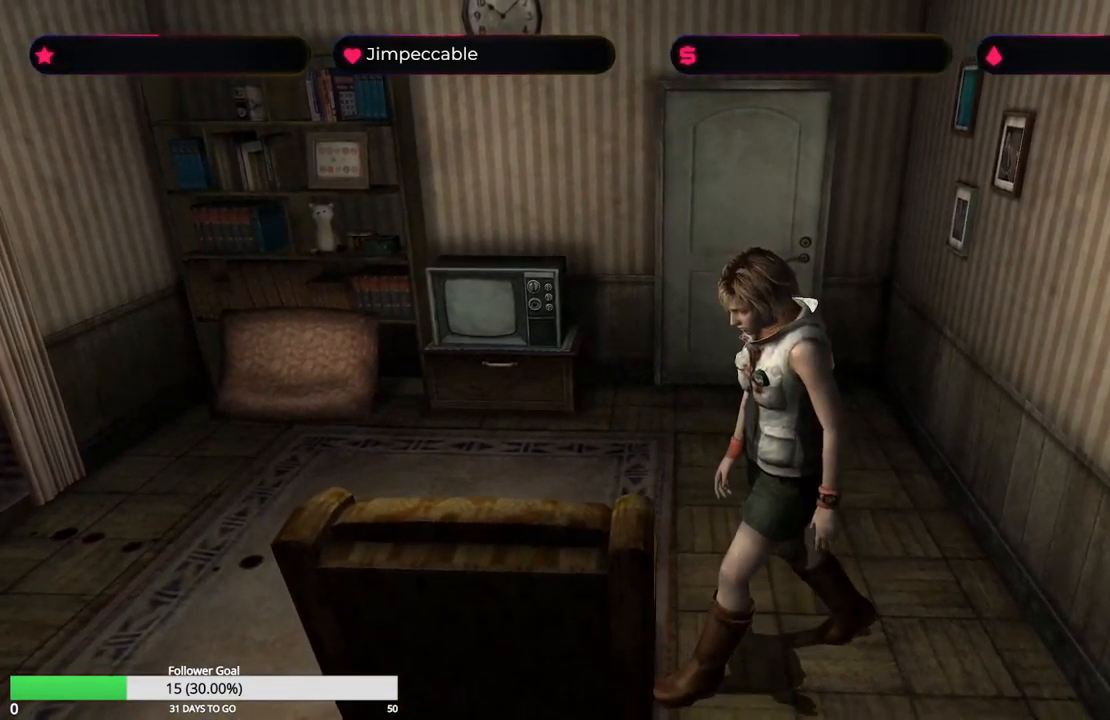
{"buttons": [], "left_stick": "center", "right_stick": "center", "events": [[267, "left_stick", "up-right"], [417, "left_stick", "center"]]}
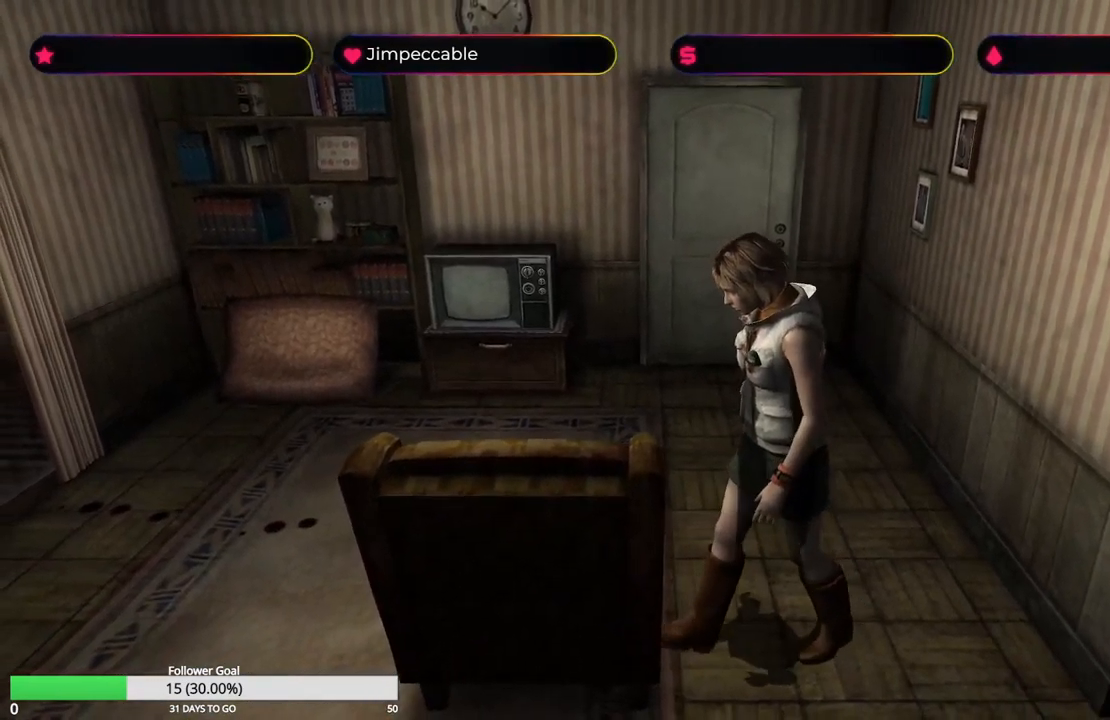
{"buttons": [], "left_stick": "up-left", "right_stick": "center", "events": [[300, "left_stick", "left"], [350, "left_stick", "up-left"]]}
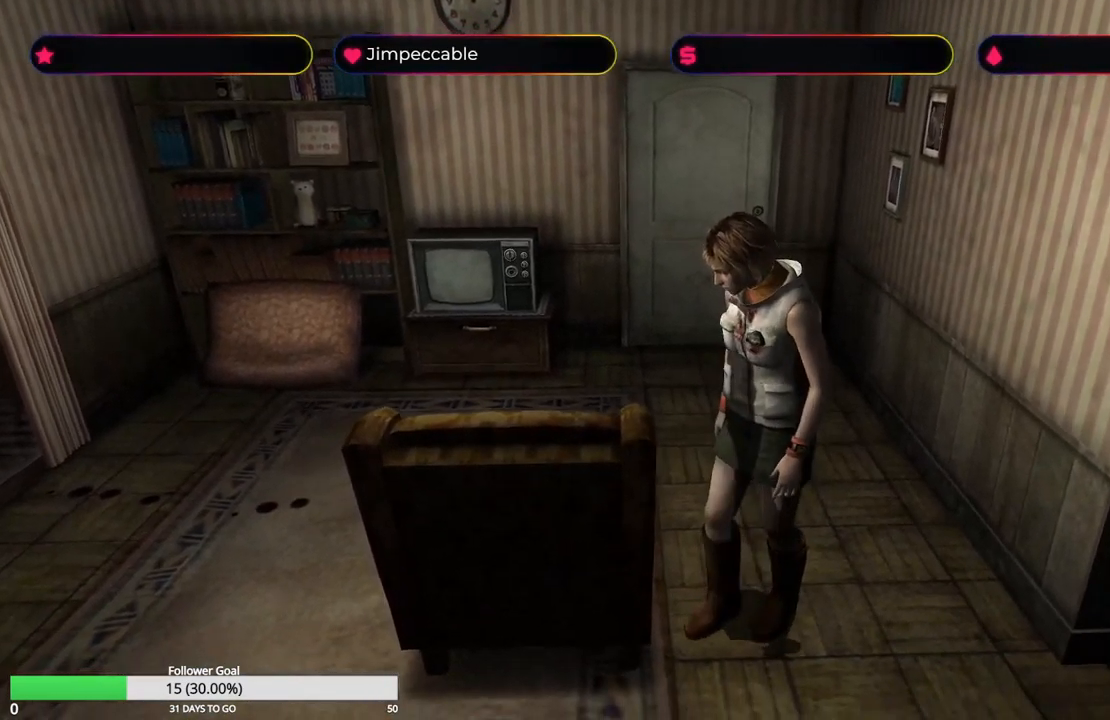
{"buttons": [], "left_stick": "center", "right_stick": "center", "events": [[383, "left_stick", "up"], [483, "left_stick", "center"]]}
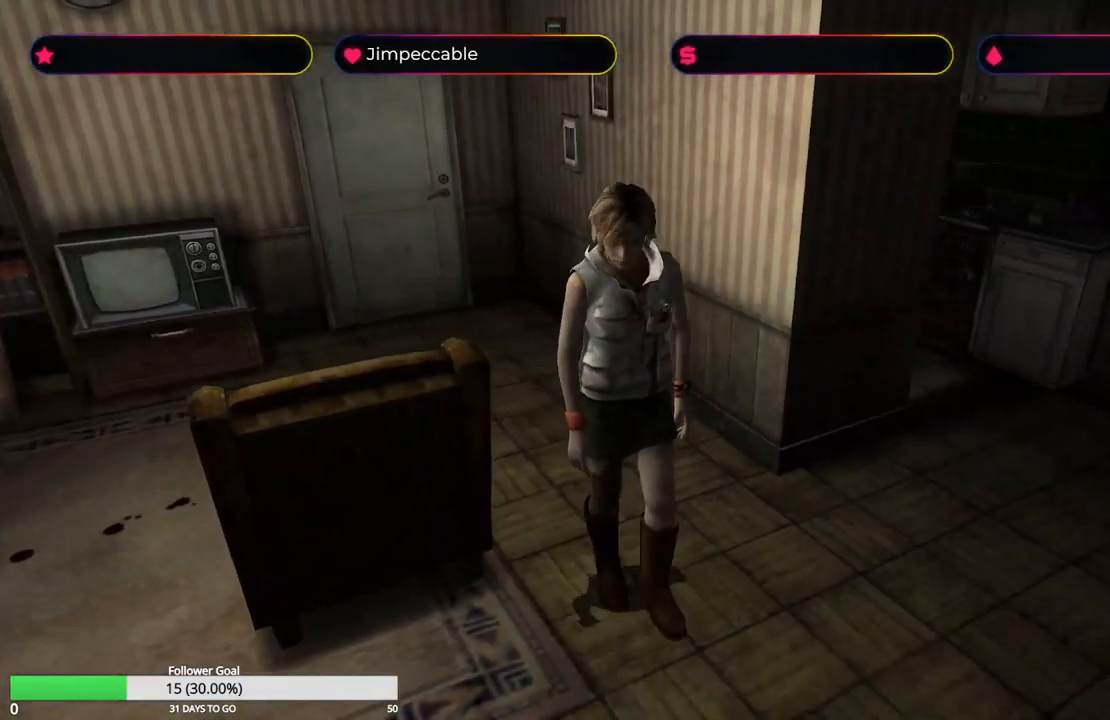
{"buttons": [], "left_stick": "center", "right_stick": "center", "events": []}
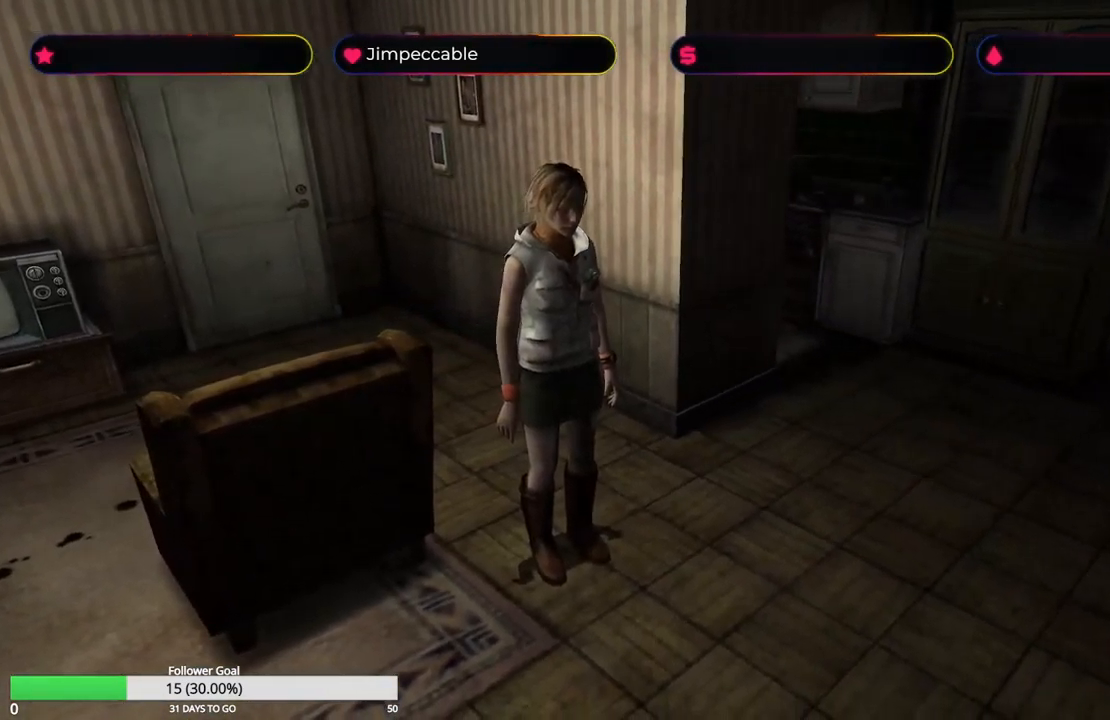
{"buttons": [], "left_stick": "center", "right_stick": "center", "events": []}
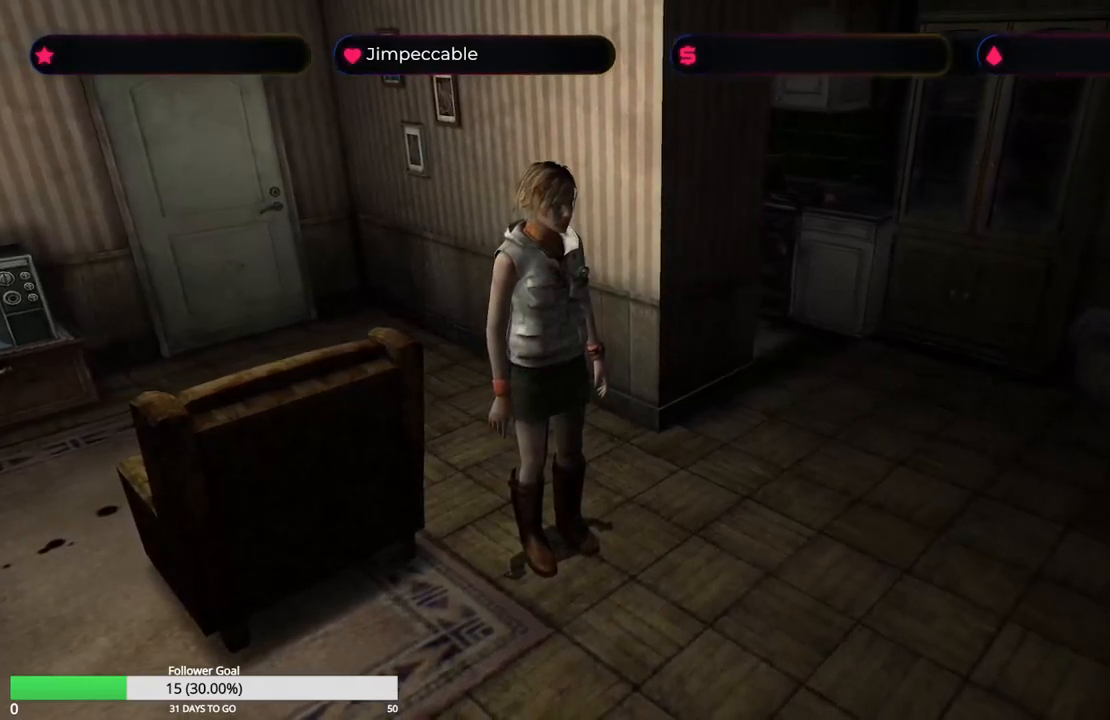
{"buttons": [], "left_stick": "right", "right_stick": "center", "events": [[150, "left_stick", "right"]]}
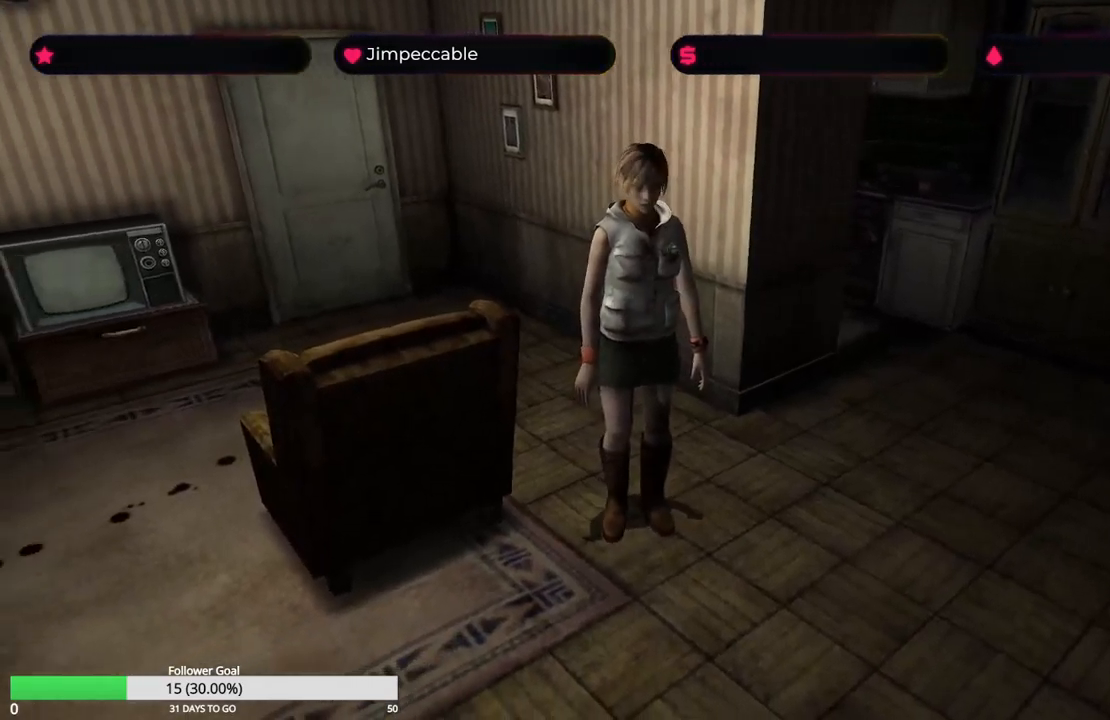
{"buttons": [], "left_stick": "up", "right_stick": "center", "events": [[84, "left_stick", "up-right"], [217, "left_stick", "up"]]}
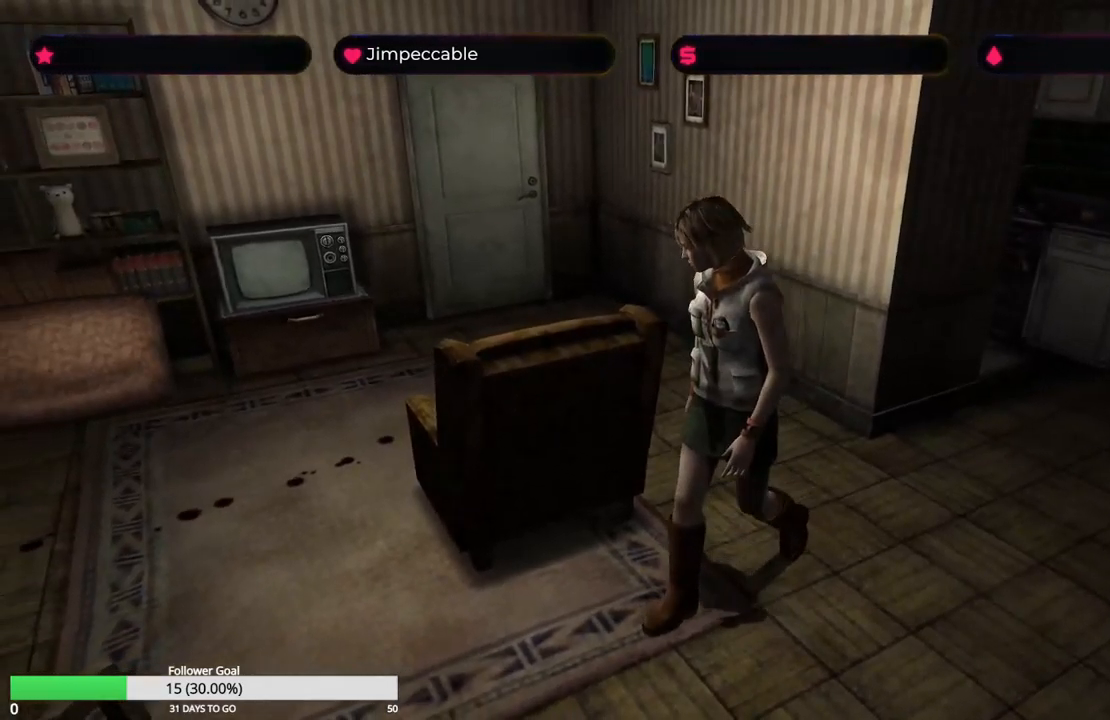
{"buttons": [], "left_stick": "up", "right_stick": "center", "events": [[167, "left_stick", "up-right"], [400, "left_stick", "up"]]}
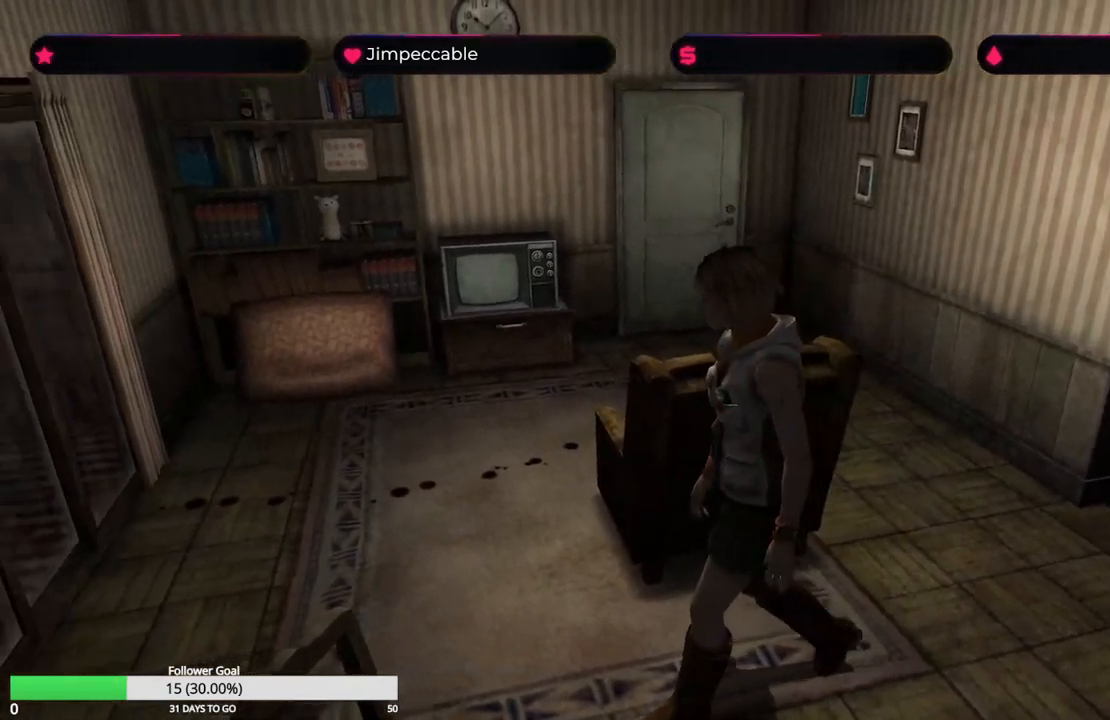
{"buttons": [], "left_stick": "up", "right_stick": "center", "events": []}
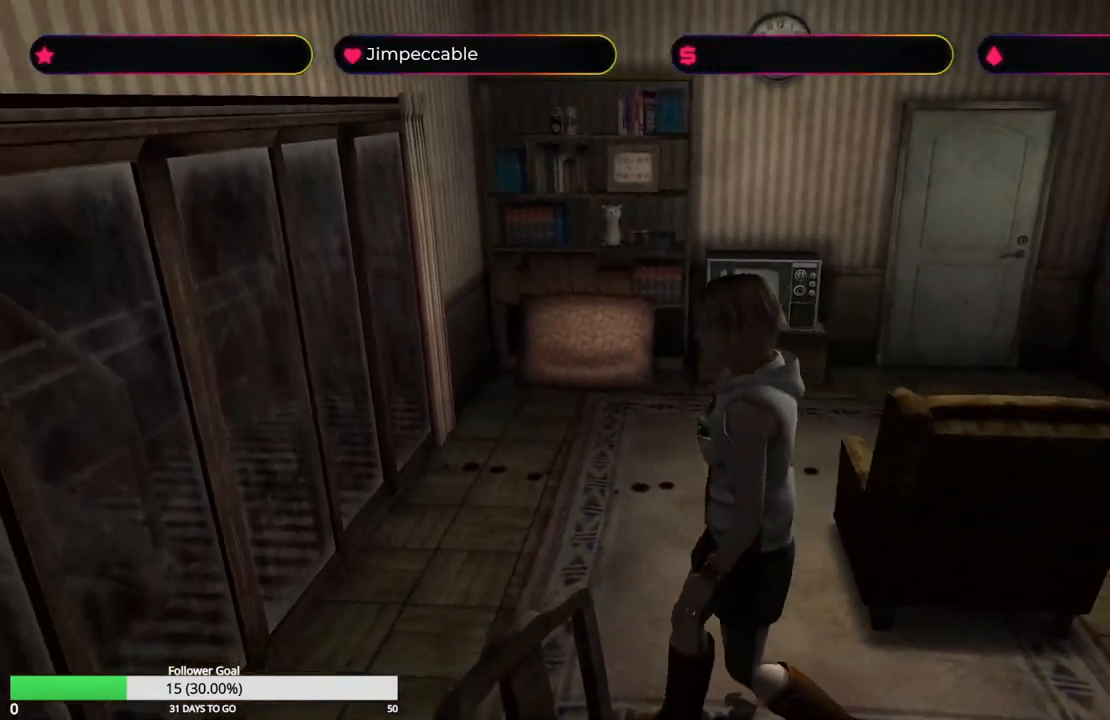
{"buttons": [], "left_stick": "center", "right_stick": "center", "events": [[284, "left_stick", "center"]]}
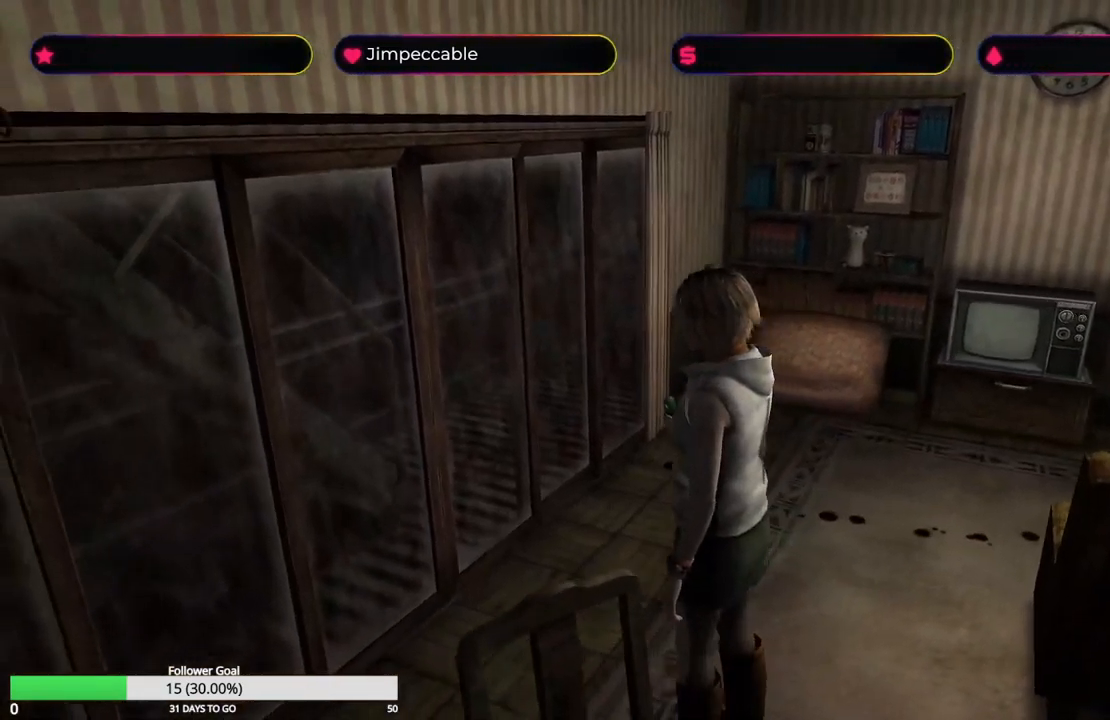
{"buttons": [], "left_stick": "left", "right_stick": "center", "events": [[184, "left_stick", "left"]]}
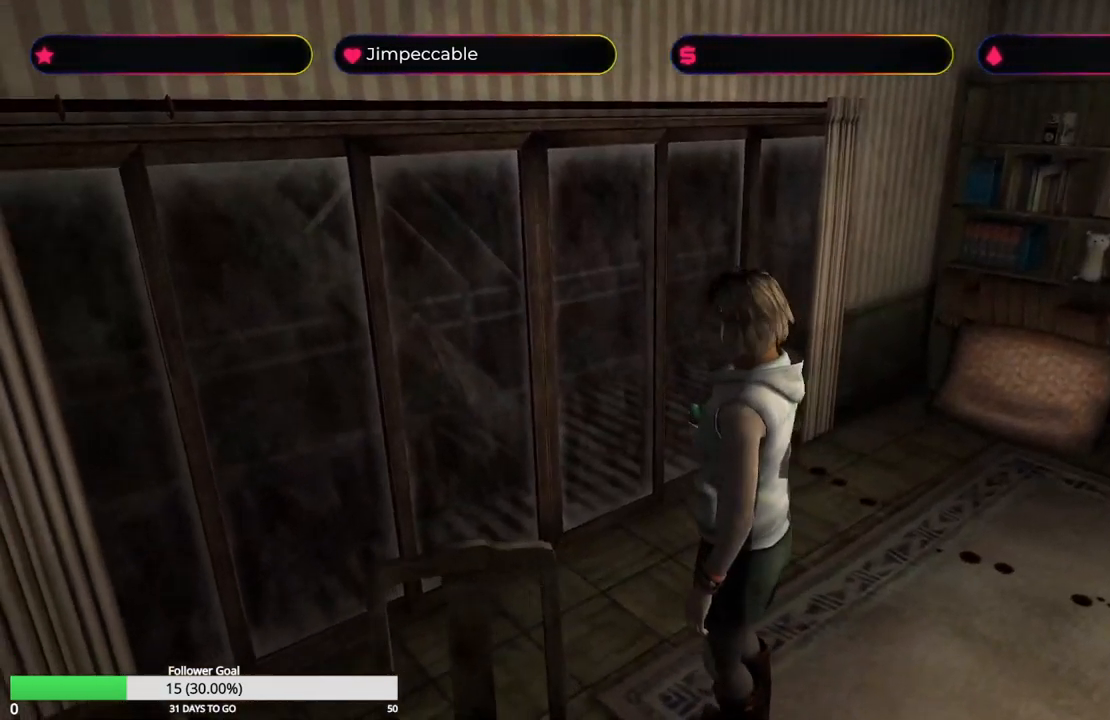
{"buttons": [], "left_stick": "left", "right_stick": "center", "events": []}
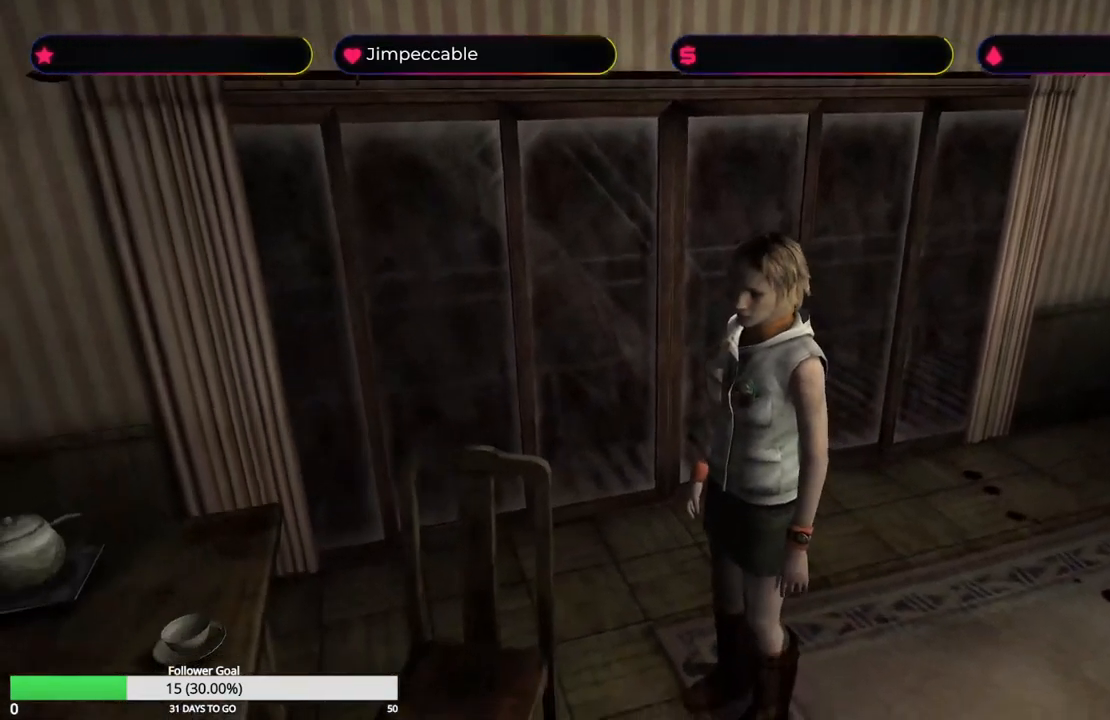
{"buttons": [], "left_stick": "up", "right_stick": "center", "events": [[150, "left_stick", "up-left"], [417, "left_stick", "up"]]}
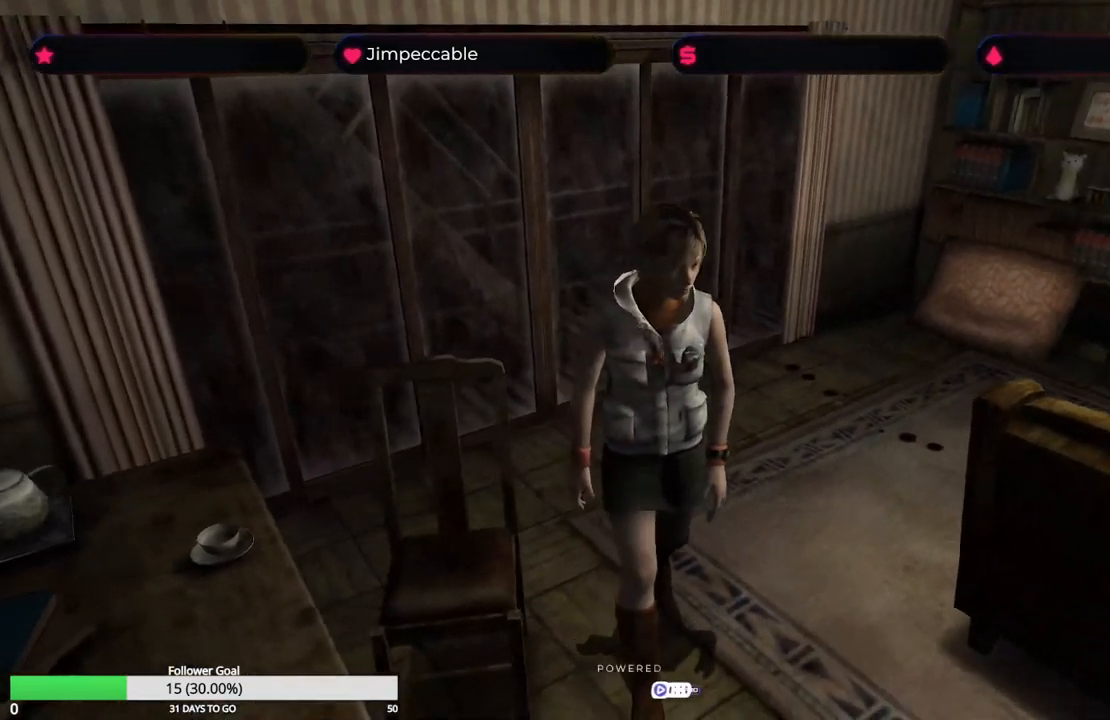
{"buttons": [], "left_stick": "up", "right_stick": "center", "events": [[100, "left_stick", "up-left"], [450, "left_stick", "up"]]}
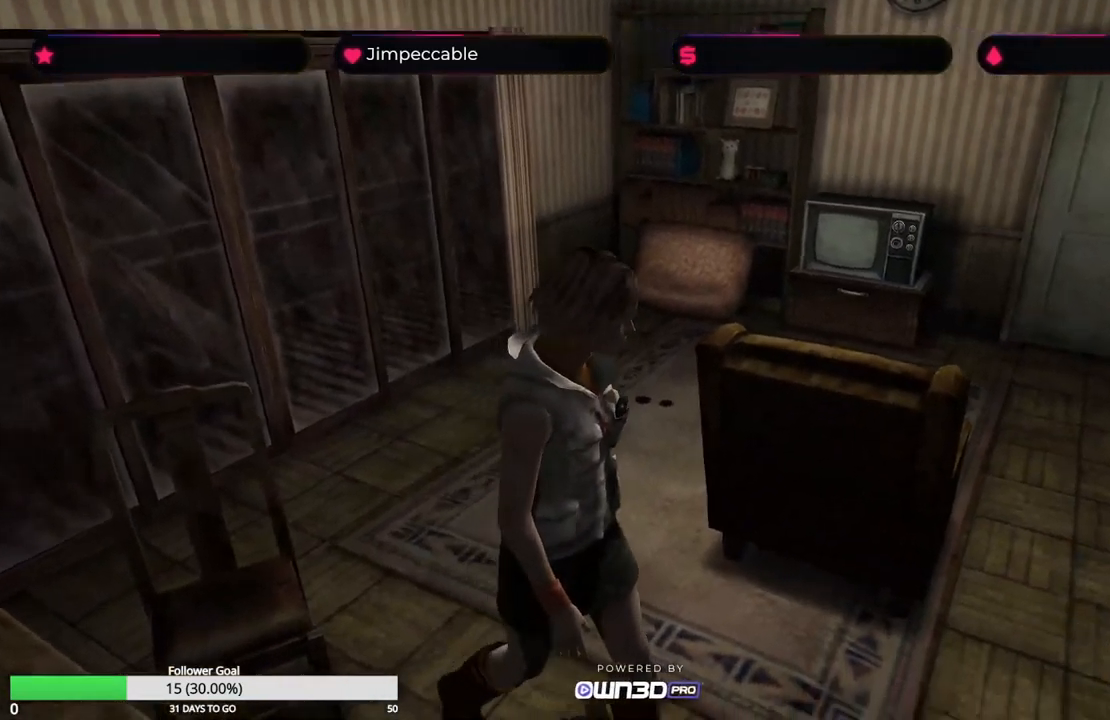
{"buttons": [], "left_stick": "up-right", "right_stick": "center", "events": [[417, "left_stick", "up-right"]]}
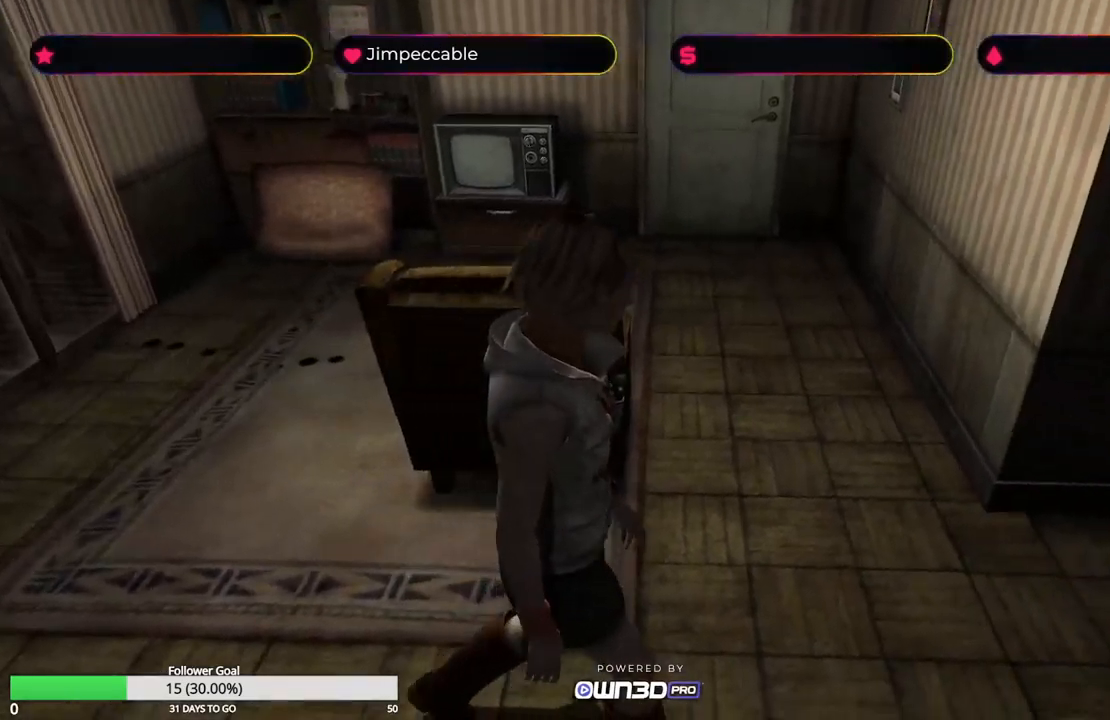
{"buttons": [], "left_stick": "up", "right_stick": "center", "events": [[200, "left_stick", "up"]]}
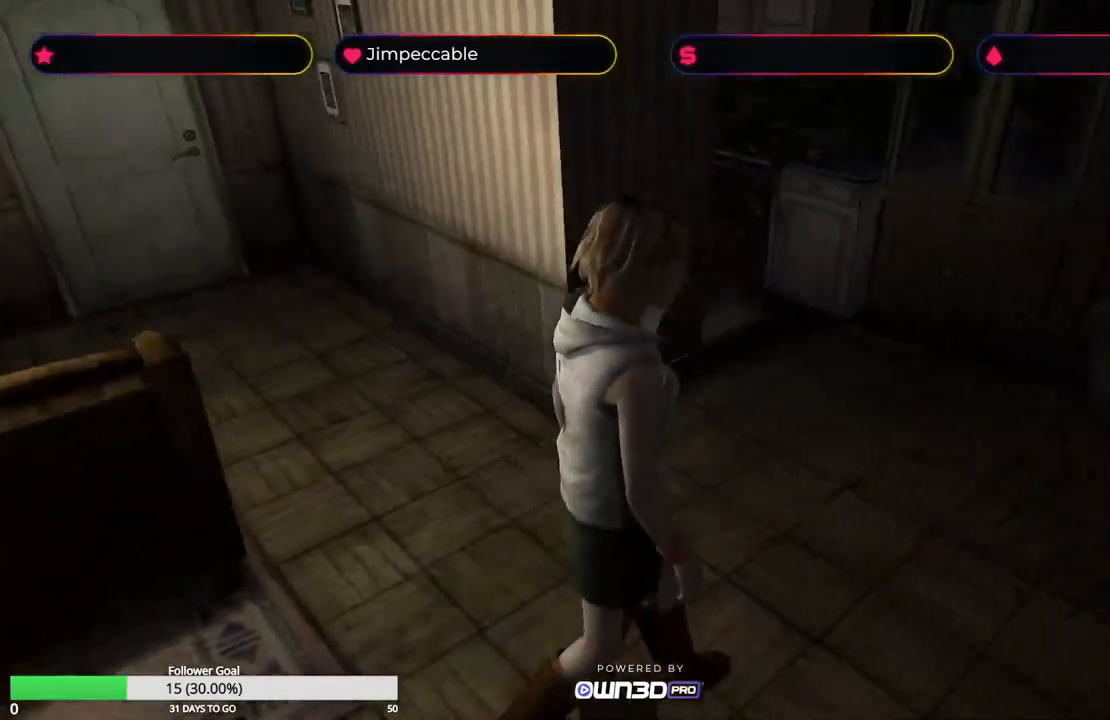
{"buttons": [], "left_stick": "up", "right_stick": "center", "events": []}
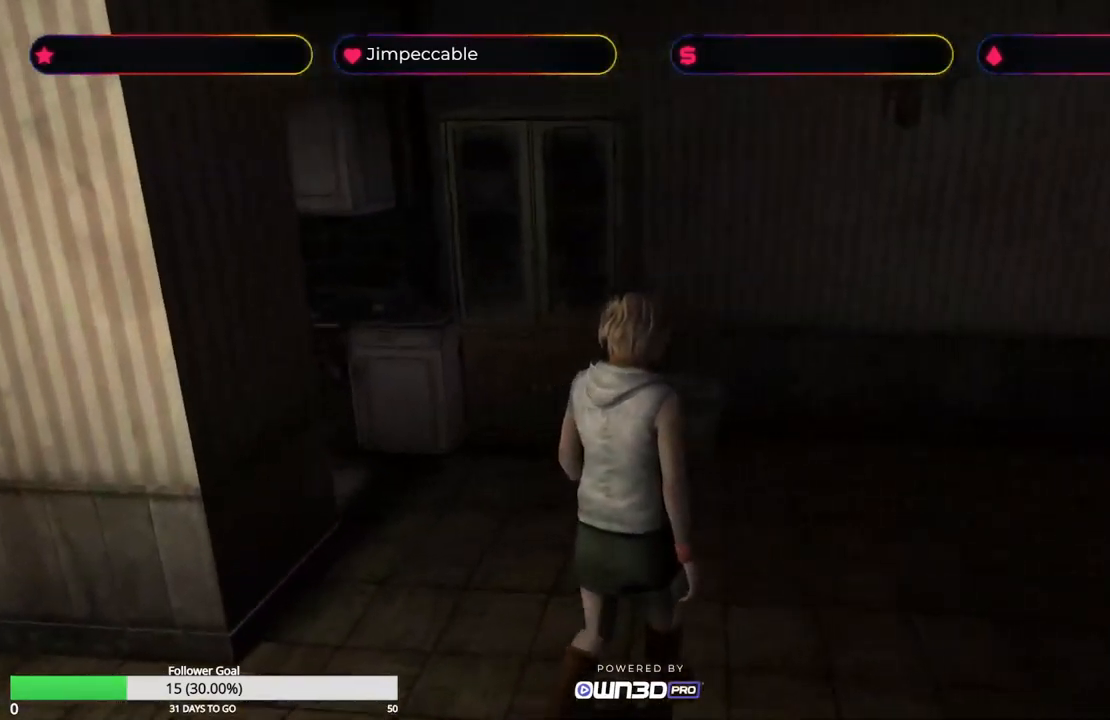
{"buttons": [], "left_stick": "up-left", "right_stick": "center", "events": [[83, "left_stick", "up-left"]]}
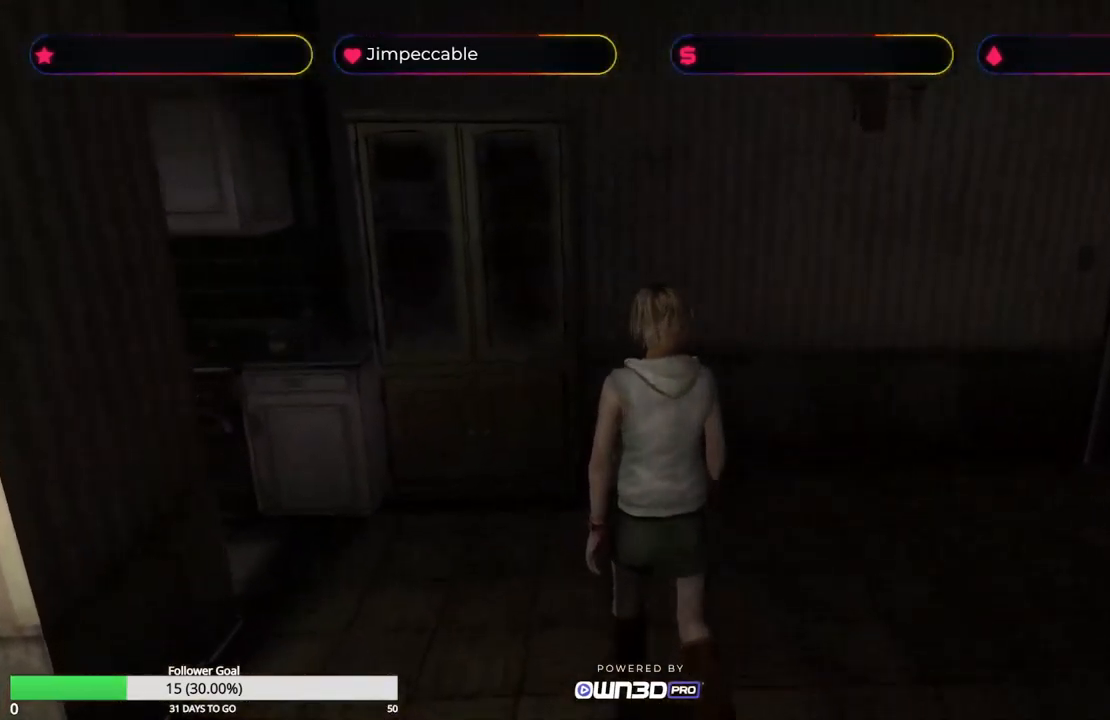
{"buttons": [], "left_stick": "up-left", "right_stick": "center", "events": [[200, "left_stick", "up"], [483, "left_stick", "up-left"]]}
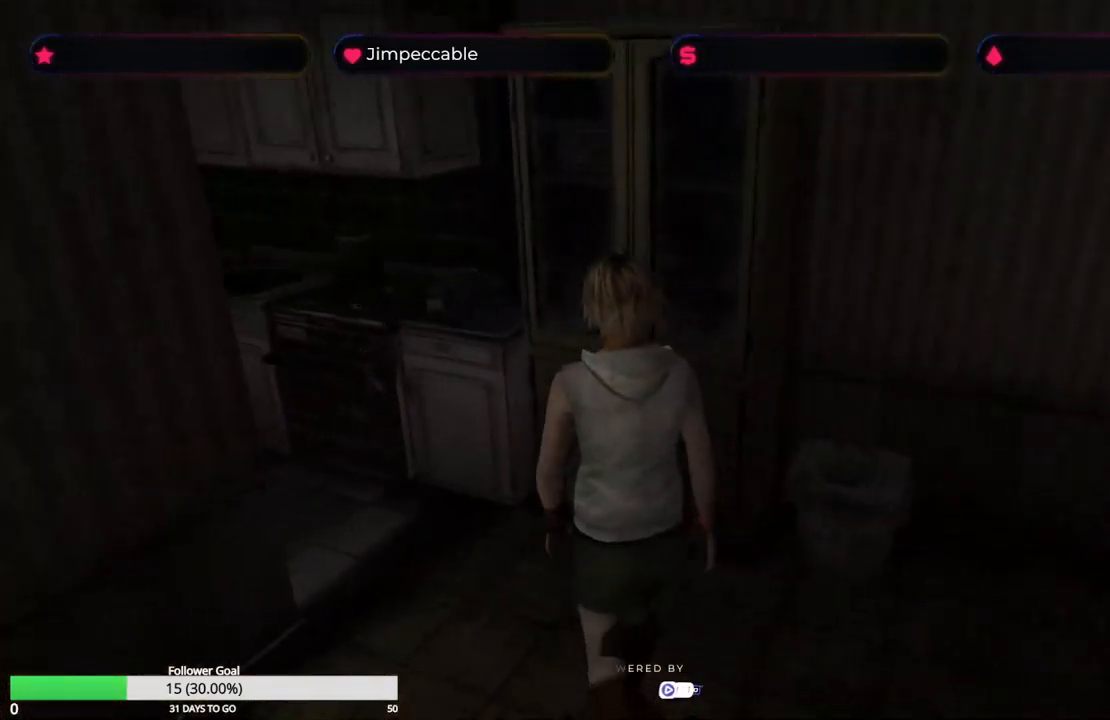
{"buttons": [], "left_stick": "up-left", "right_stick": "center", "events": []}
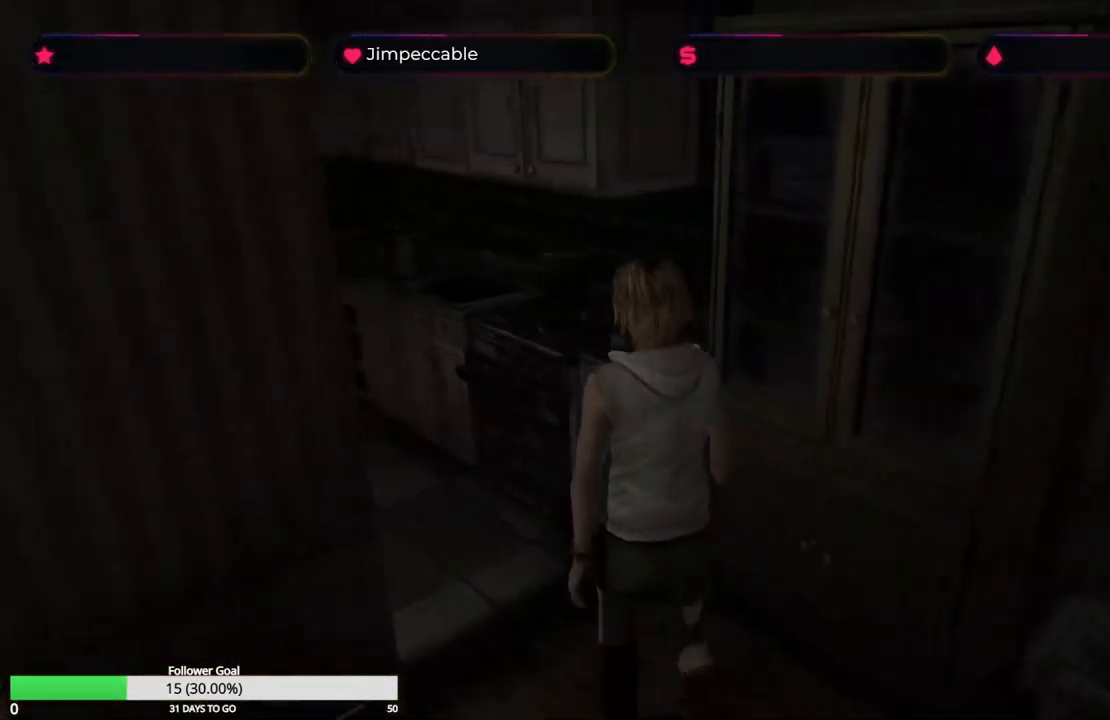
{"buttons": [], "left_stick": "up", "right_stick": "center", "events": [[266, "left_stick", "up"]]}
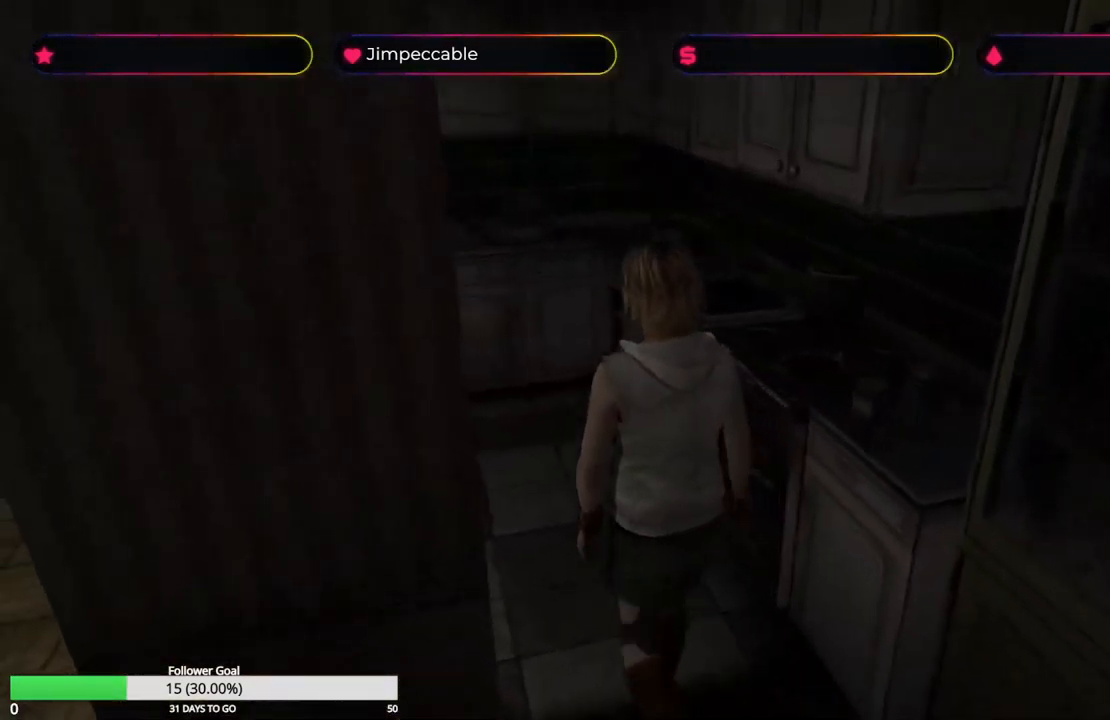
{"buttons": [], "left_stick": "center", "right_stick": "center", "events": [[83, "left_stick", "center"]]}